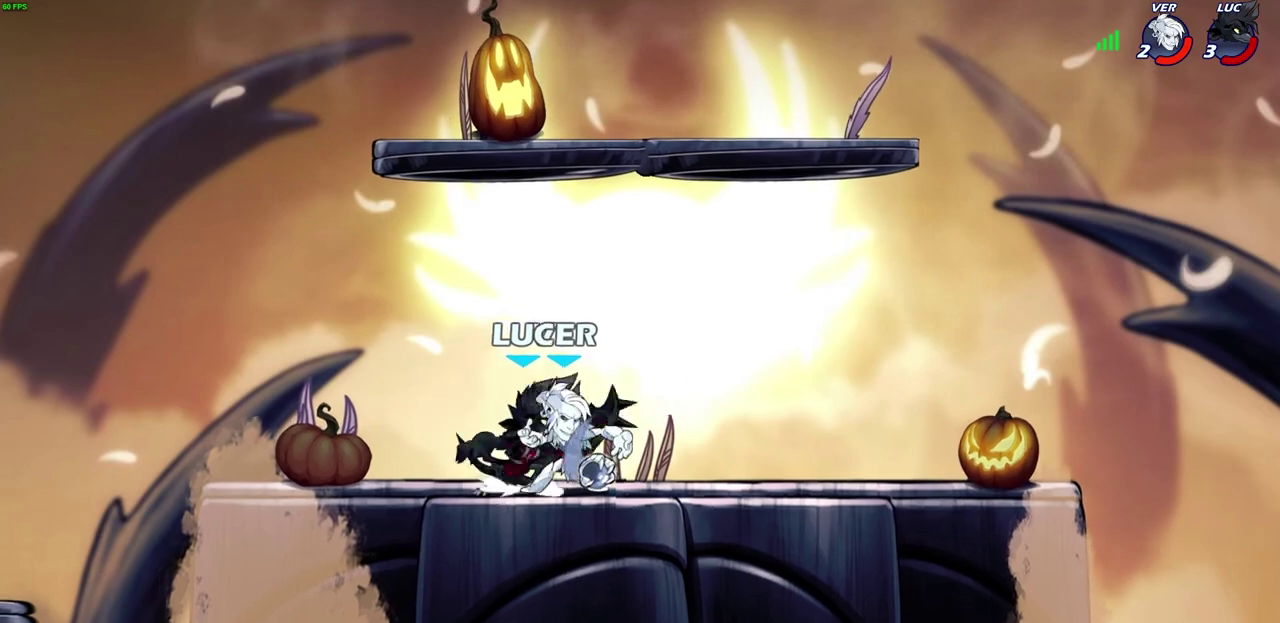
Gameplay with a controller (PlayStation layout); each line is a JSON object with the inputs held at the frame after it (dt_ms = milliseconds from this image to that frame). "events" lists button and stick changes between this image and that frame as [ms after this image, input, new state], when the widget could be followed in between.
{"dt_ms": 400, "buttons": [], "left_stick": "down-left", "right_stick": "center"}
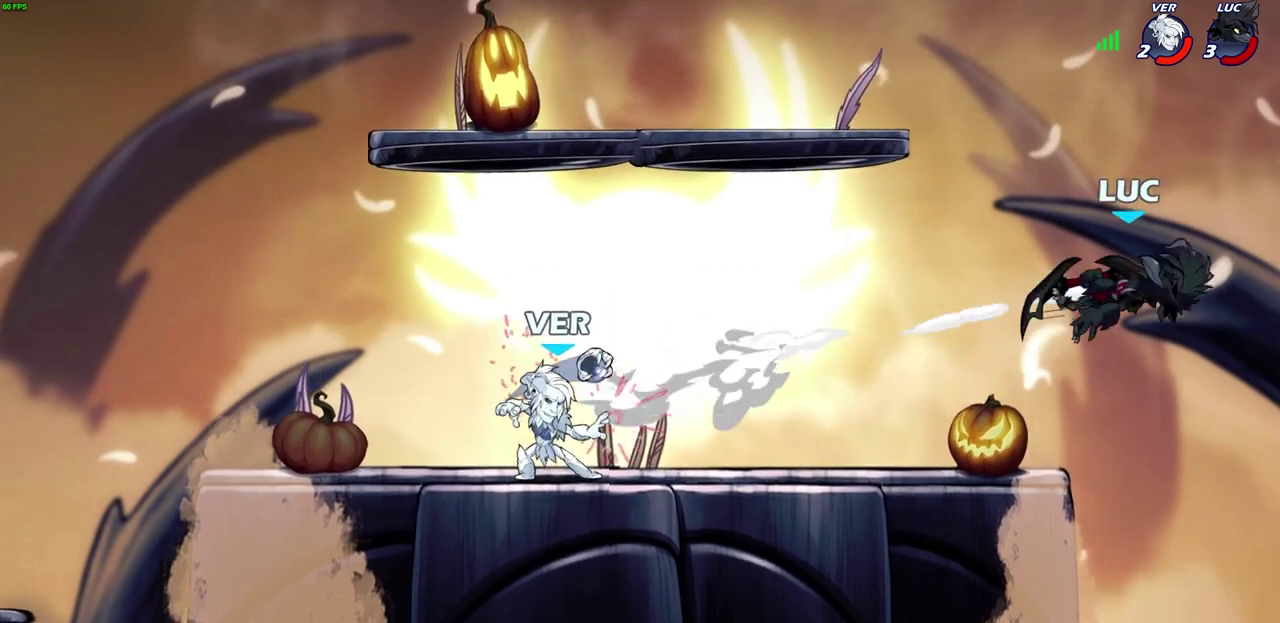
{"dt_ms": 300, "buttons": [], "left_stick": "left", "right_stick": "center", "events": [[17, "left_stick", "left"], [100, "left_stick", "up-left"], [183, "left_stick", "left"]]}
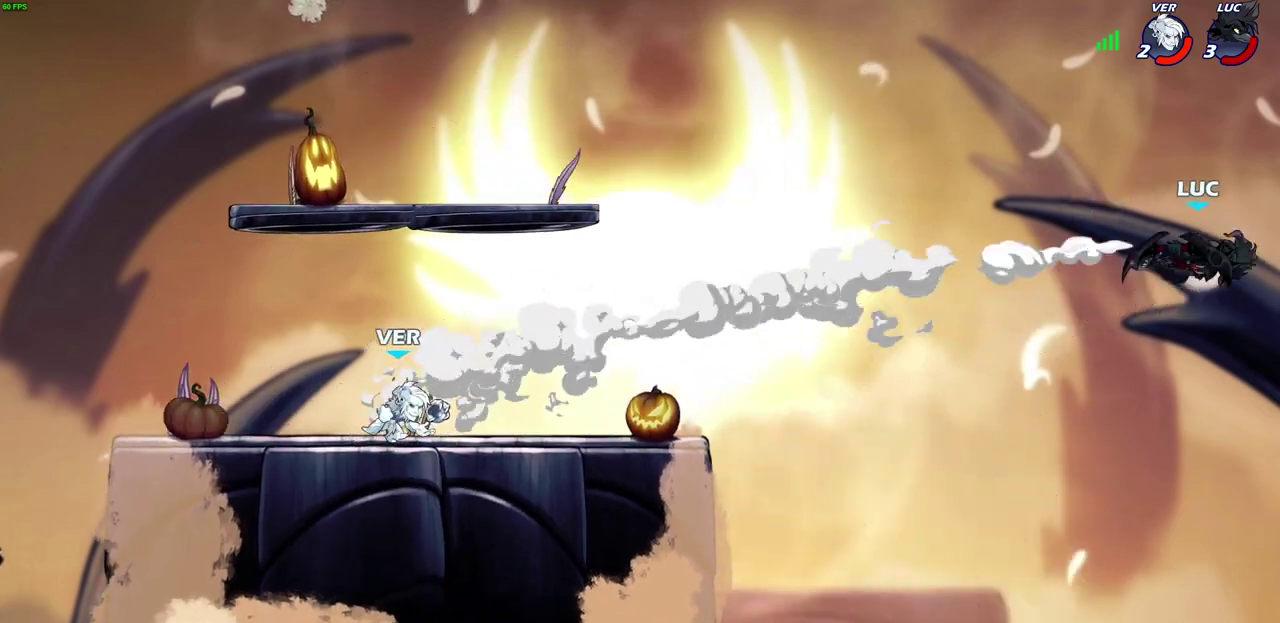
{"dt_ms": 700, "buttons": ["R2"], "left_stick": "left", "right_stick": "center", "events": [[67, "R2", "down"], [167, "R2", "up"], [267, "R2", "down"], [367, "R2", "up"], [450, "R2", "down"], [550, "R2", "up"], [600, "R2", "down"]]}
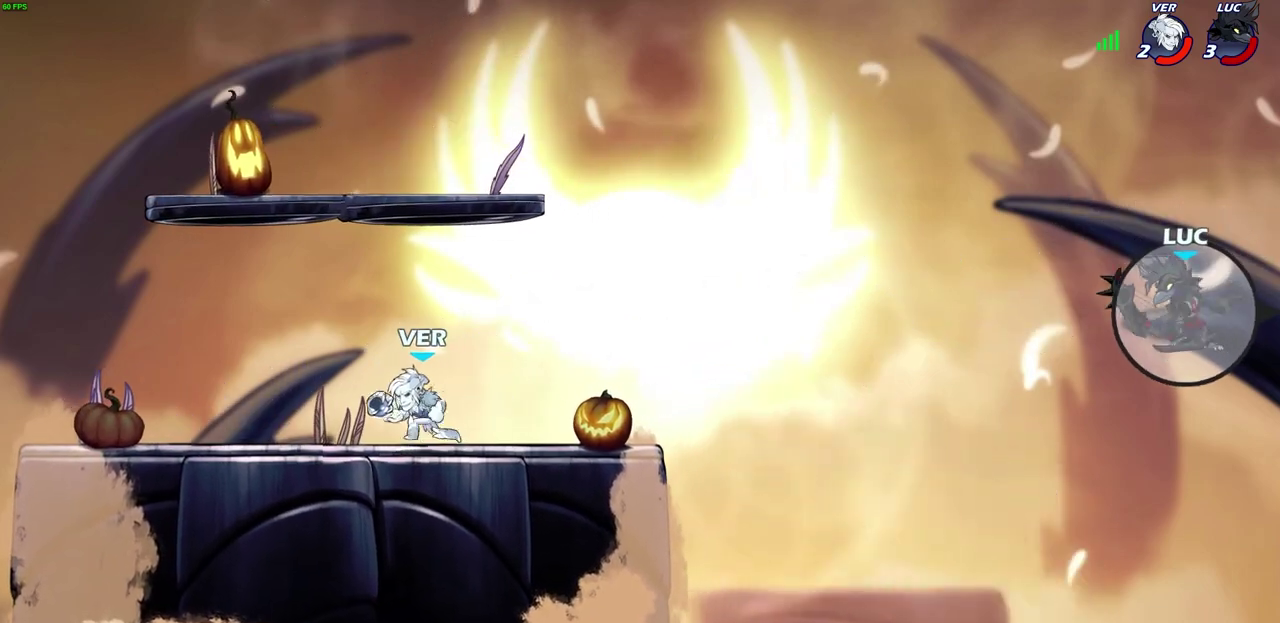
{"dt_ms": 600, "buttons": [], "left_stick": "center", "right_stick": "center", "events": [[50, "R2", "up"], [217, "CIRCLE", "down"], [300, "CIRCLE", "up"], [450, "left_stick", "center"]]}
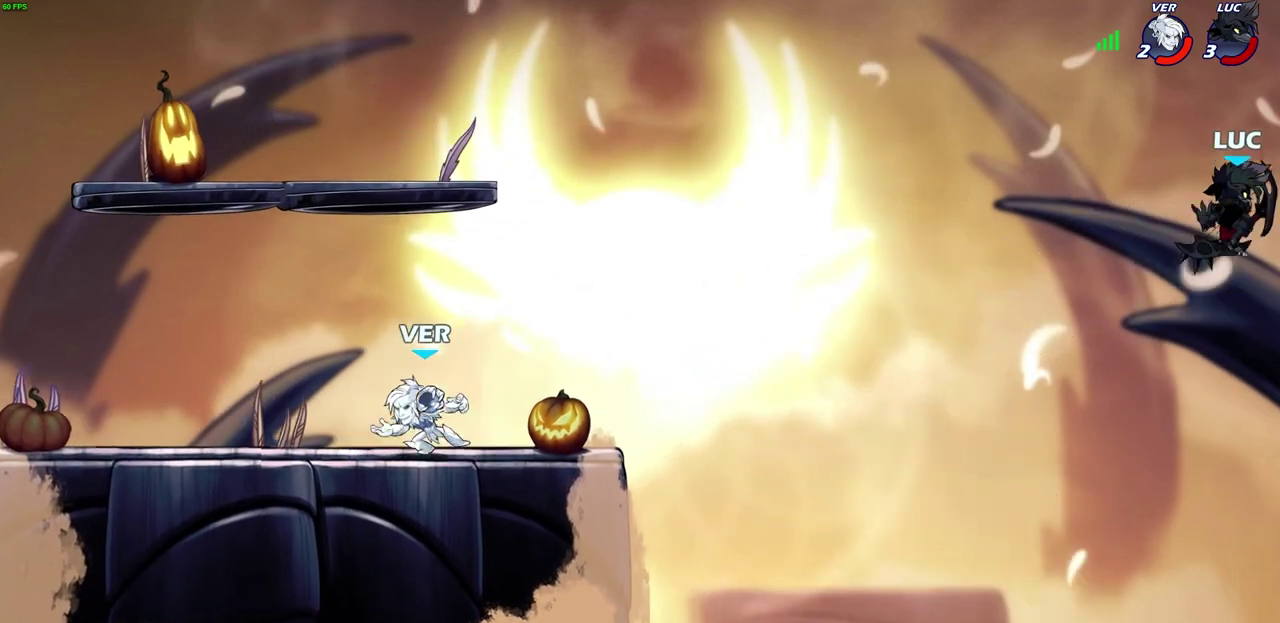
{"dt_ms": 400, "buttons": [], "left_stick": "left", "right_stick": "center", "events": [[83, "left_stick", "up-left"], [233, "left_stick", "left"]]}
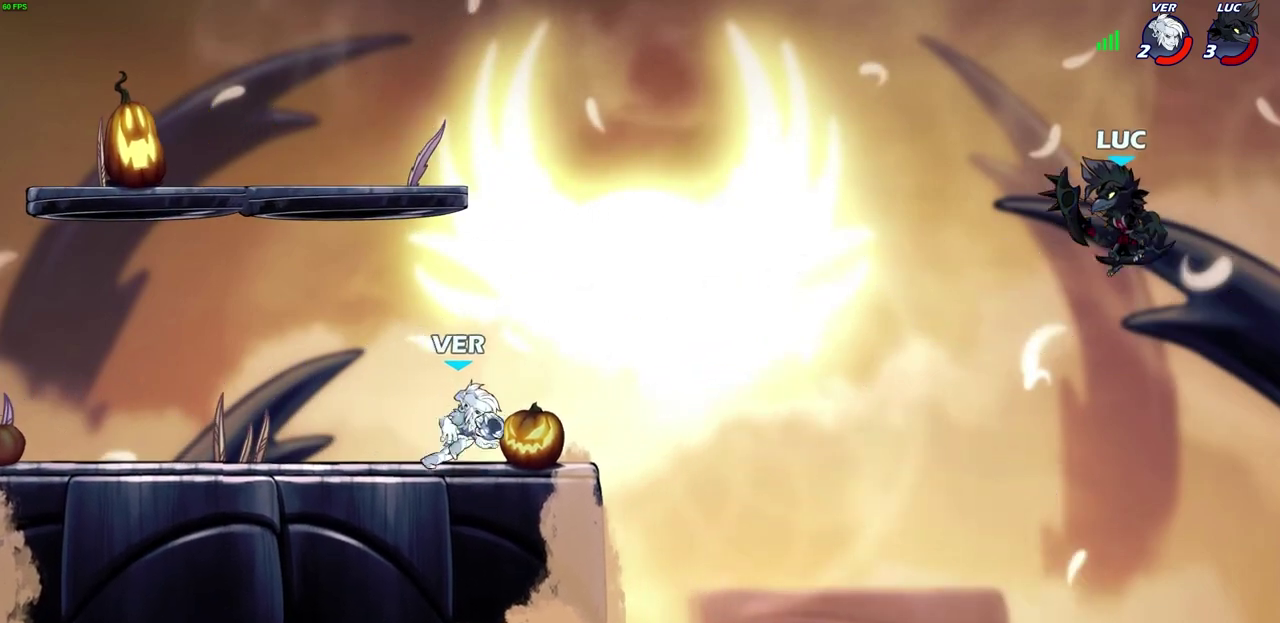
{"dt_ms": 400, "buttons": [], "left_stick": "left", "right_stick": "center", "events": [[17, "R1", "down"], [67, "R1", "up"], [83, "left_stick", "center"], [350, "left_stick", "left"]]}
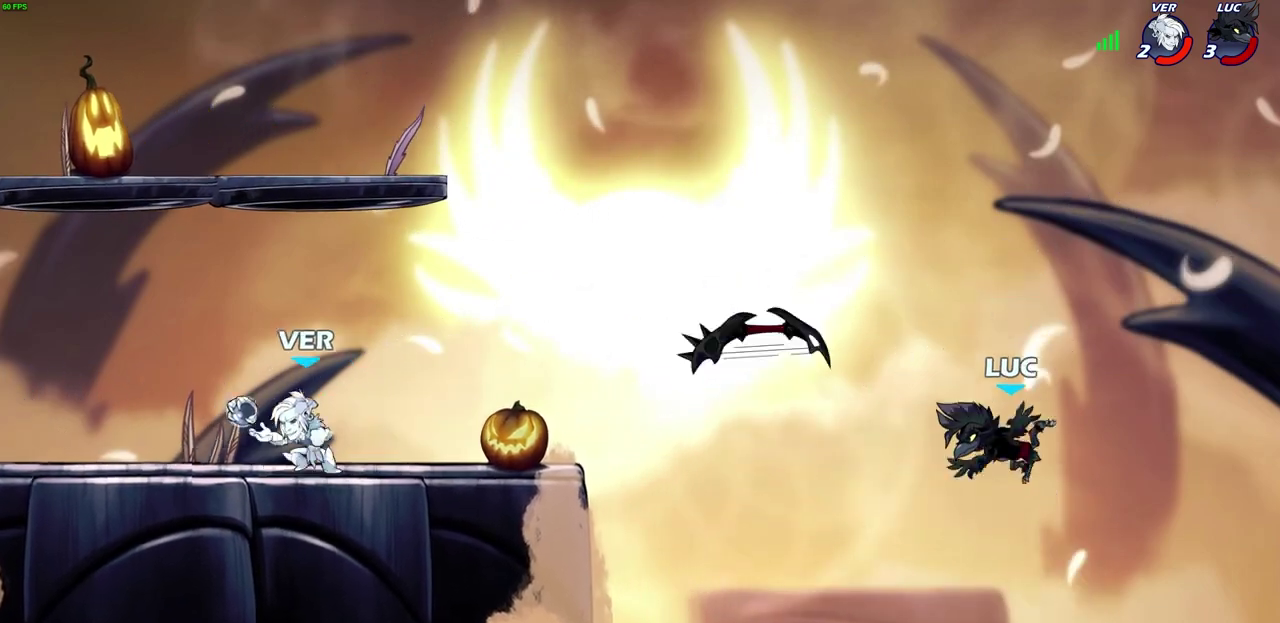
{"dt_ms": 600, "buttons": [], "left_stick": "left", "right_stick": "center", "events": [[367, "CROSS", "down"], [500, "CROSS", "up"]]}
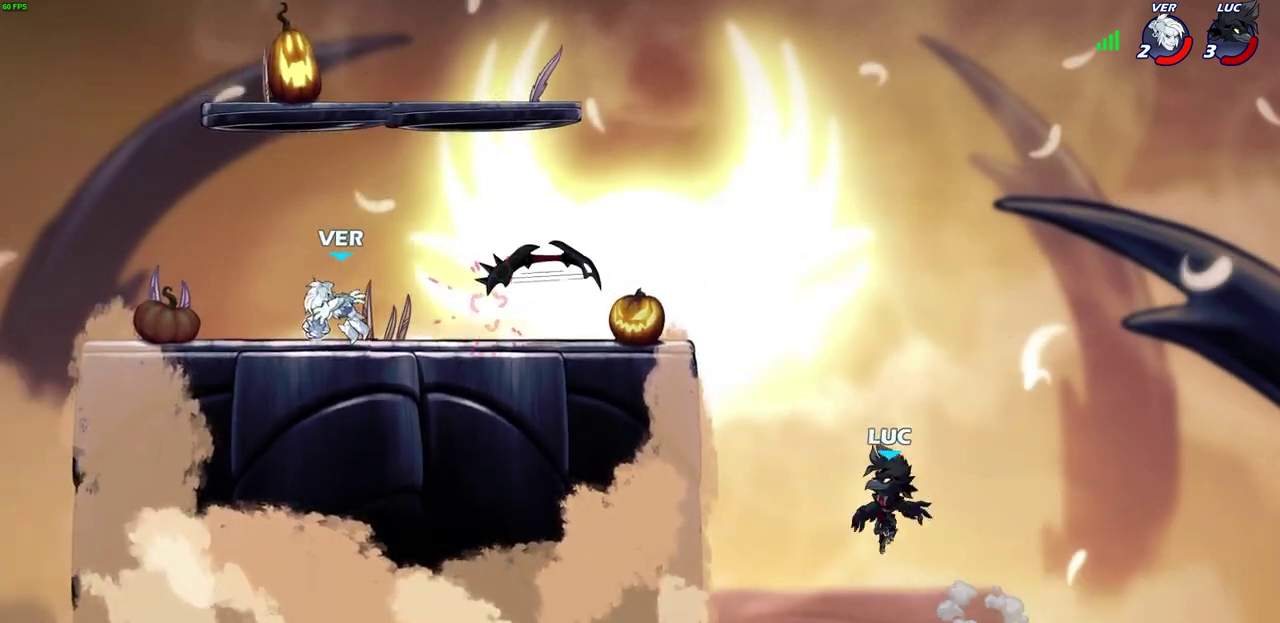
{"dt_ms": 400, "buttons": [], "left_stick": "left", "right_stick": "center", "events": [[183, "CROSS", "down"], [267, "CROSS", "up"]]}
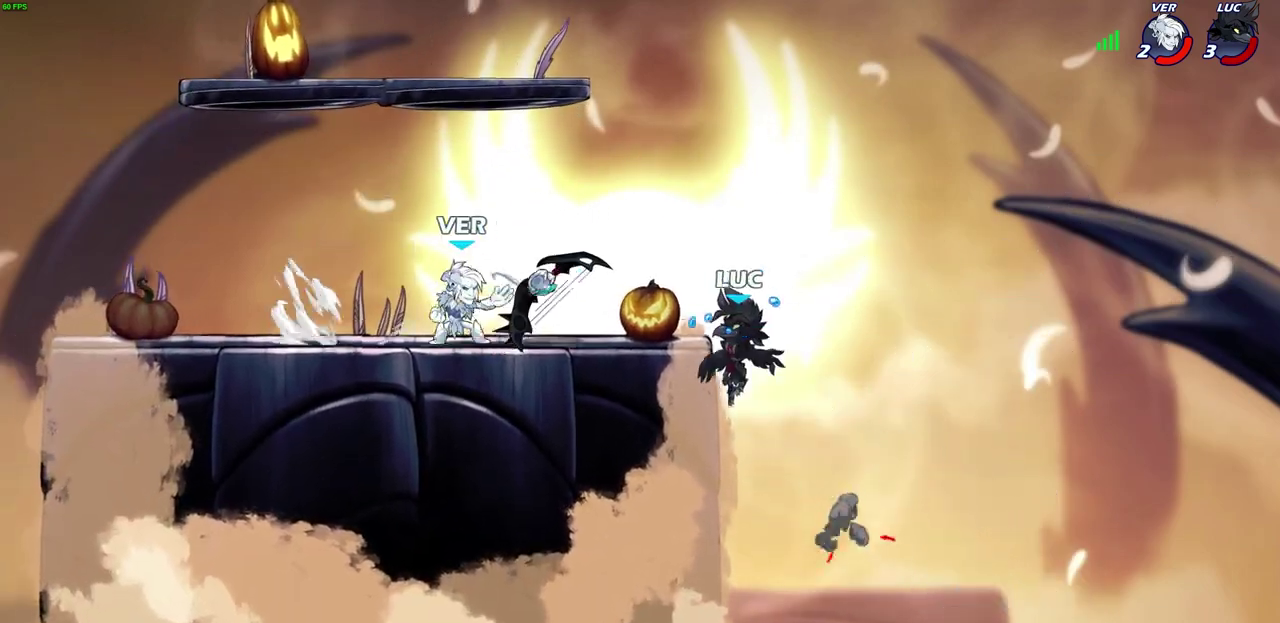
{"dt_ms": 600, "buttons": [], "left_stick": "up-left", "right_stick": "center", "events": [[133, "R1", "down"], [183, "left_stick", "right"], [200, "CROSS", "down"], [267, "R1", "up"], [317, "CROSS", "up"], [400, "left_stick", "up-right"], [483, "left_stick", "up"], [533, "left_stick", "up-left"]]}
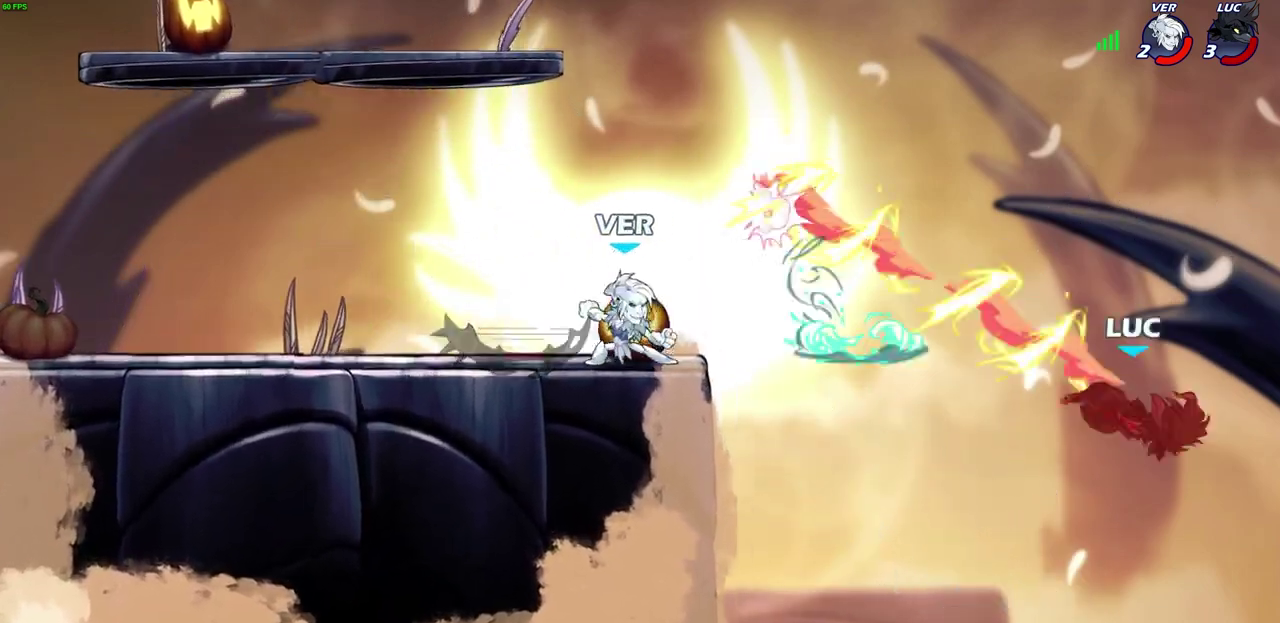
{"dt_ms": 500, "buttons": [], "left_stick": "up-left", "right_stick": "center", "events": [[267, "L2", "down"], [417, "L2", "up"]]}
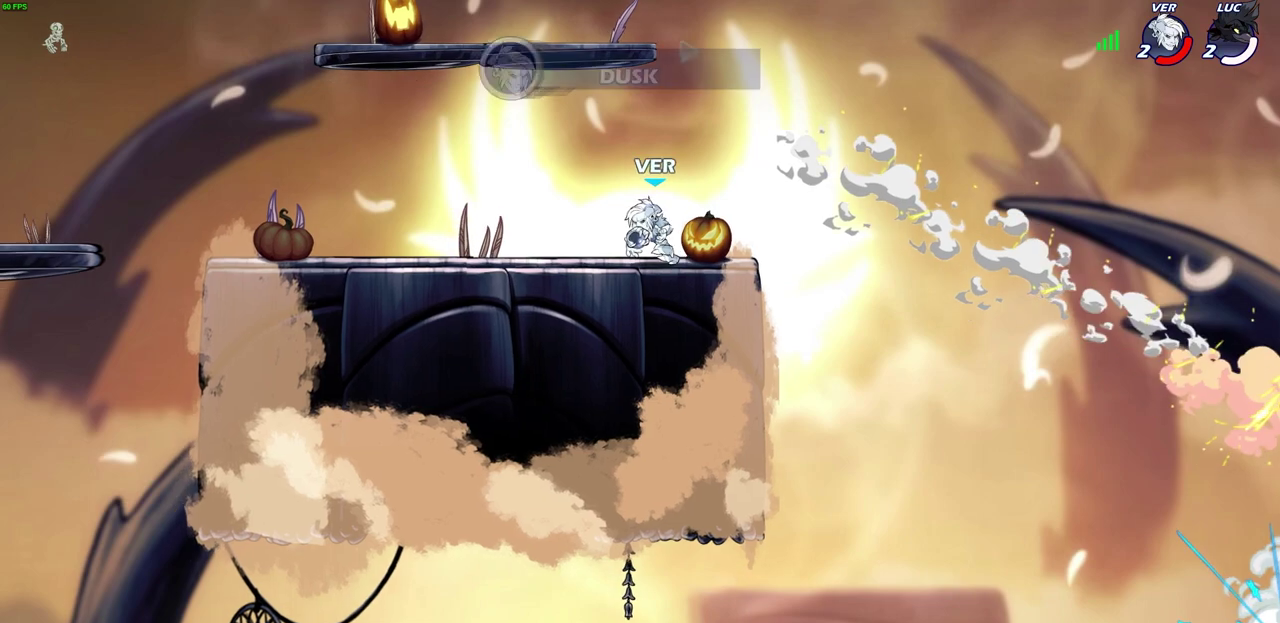
{"dt_ms": 500, "buttons": [], "left_stick": "center", "right_stick": "center", "events": [[50, "left_stick", "center"]]}
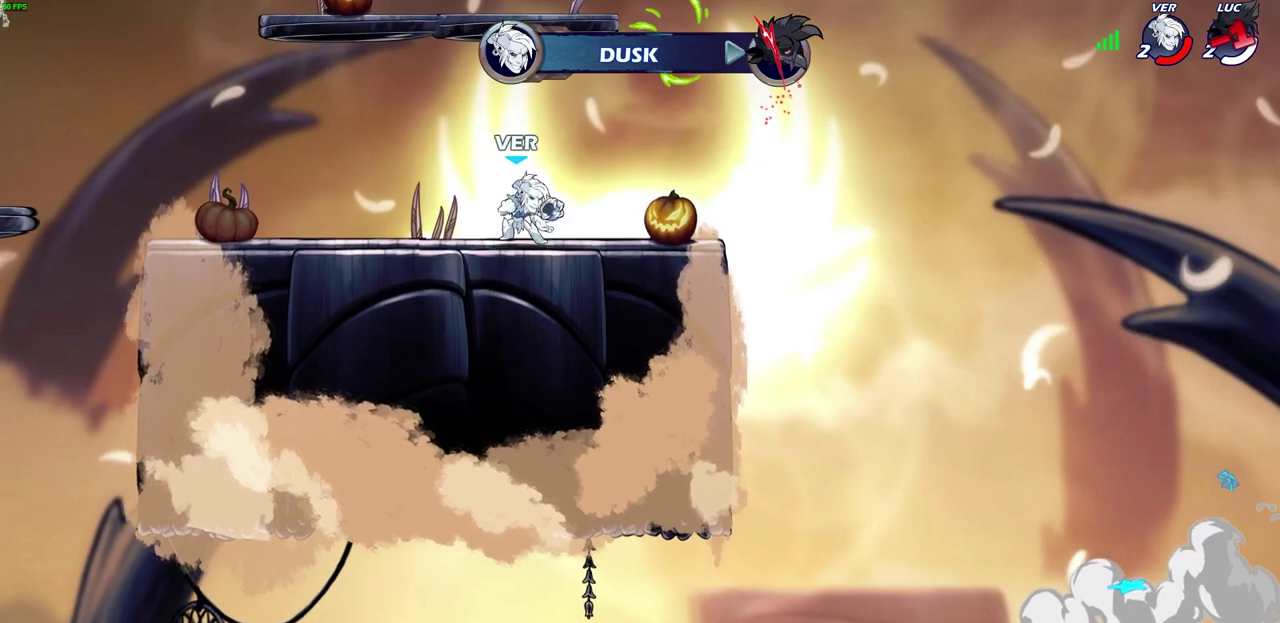
{"dt_ms": 500, "buttons": [], "left_stick": "center", "right_stick": "center", "events": []}
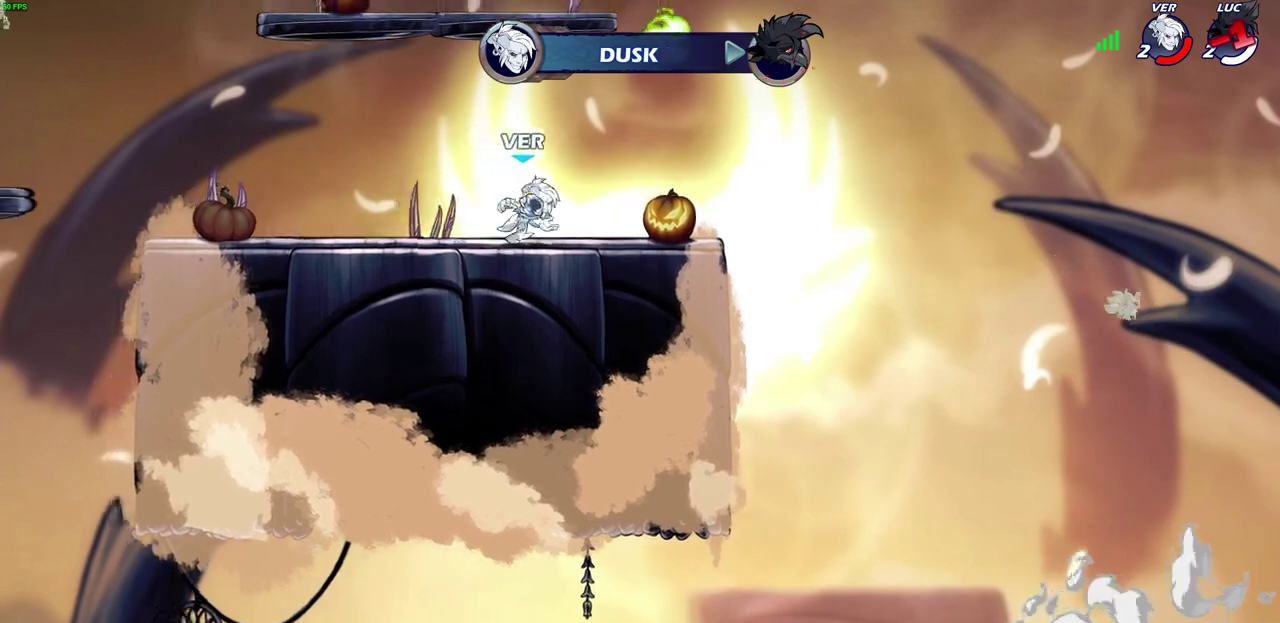
{"dt_ms": 500, "buttons": [], "left_stick": "center", "right_stick": "center", "events": []}
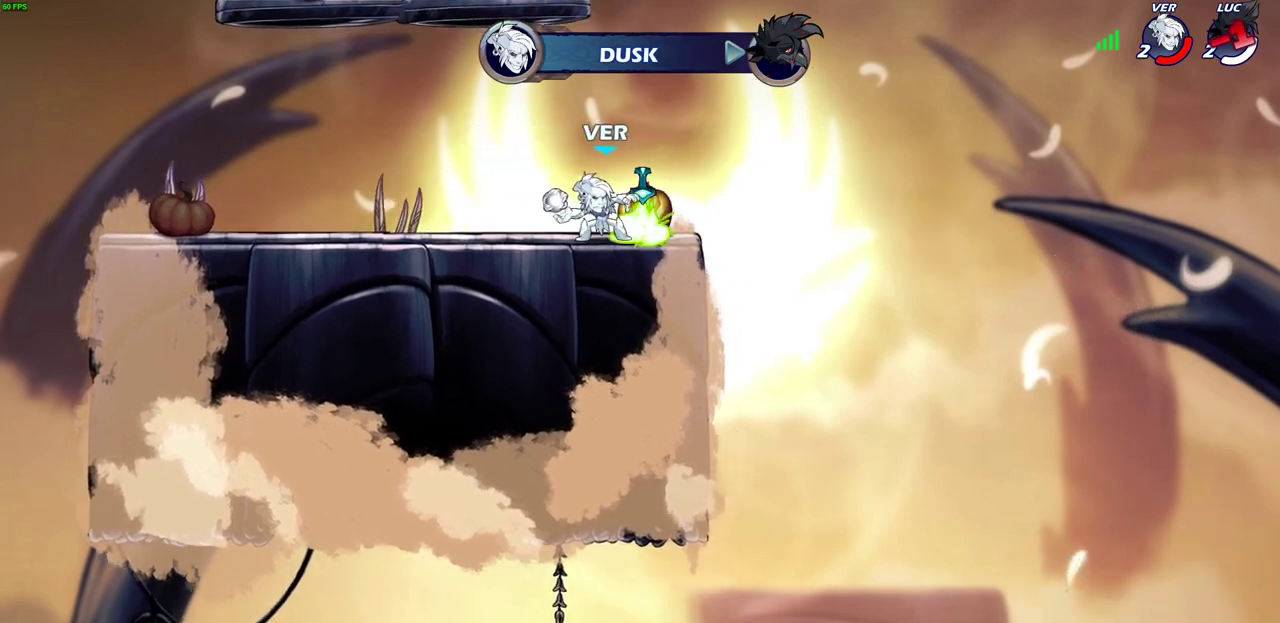
{"dt_ms": 500, "buttons": [], "left_stick": "center", "right_stick": "center", "events": []}
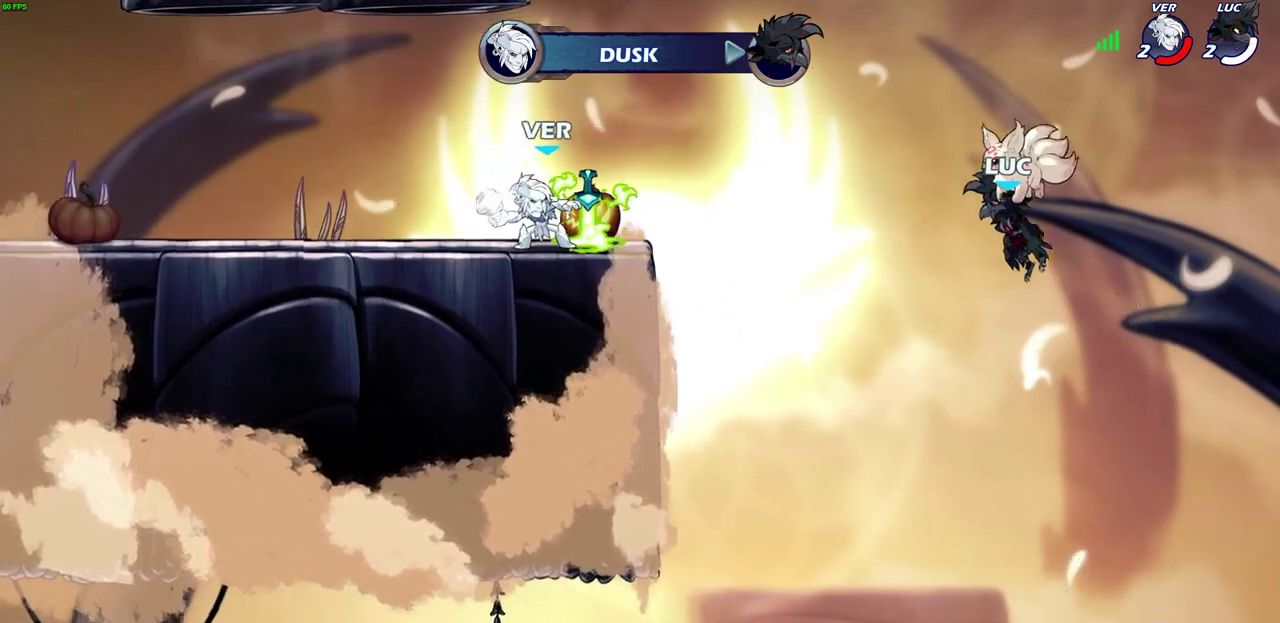
{"dt_ms": 300, "buttons": [], "left_stick": "center", "right_stick": "center", "events": []}
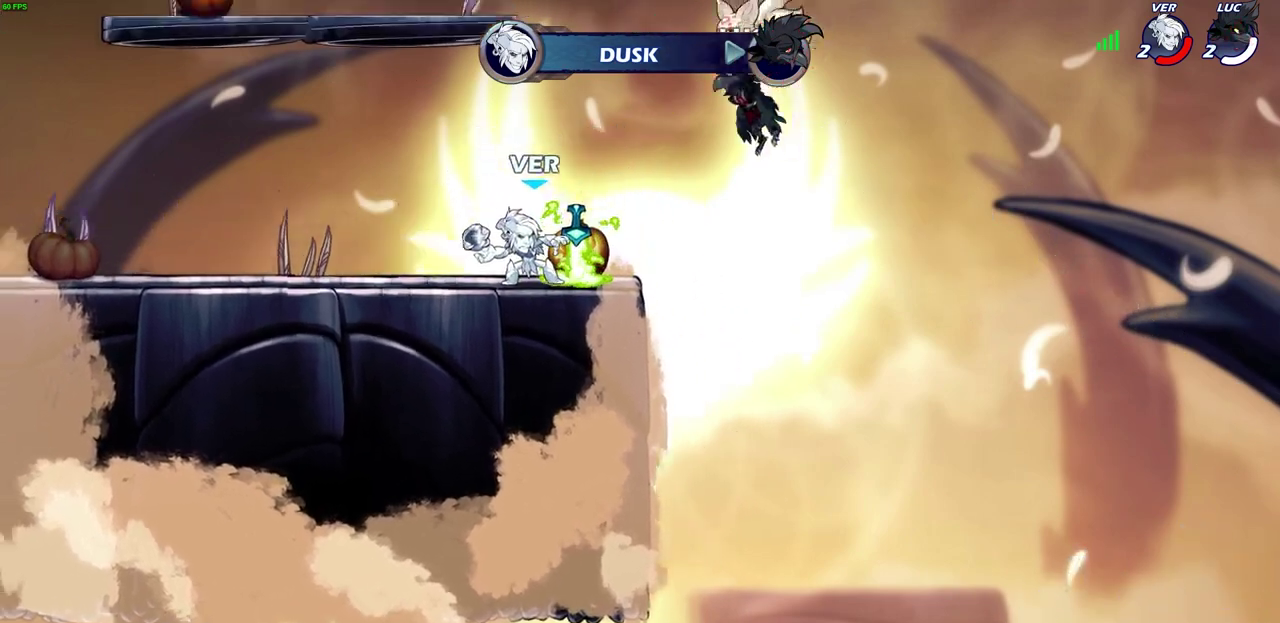
{"dt_ms": 600, "buttons": [], "left_stick": "center", "right_stick": "center", "events": []}
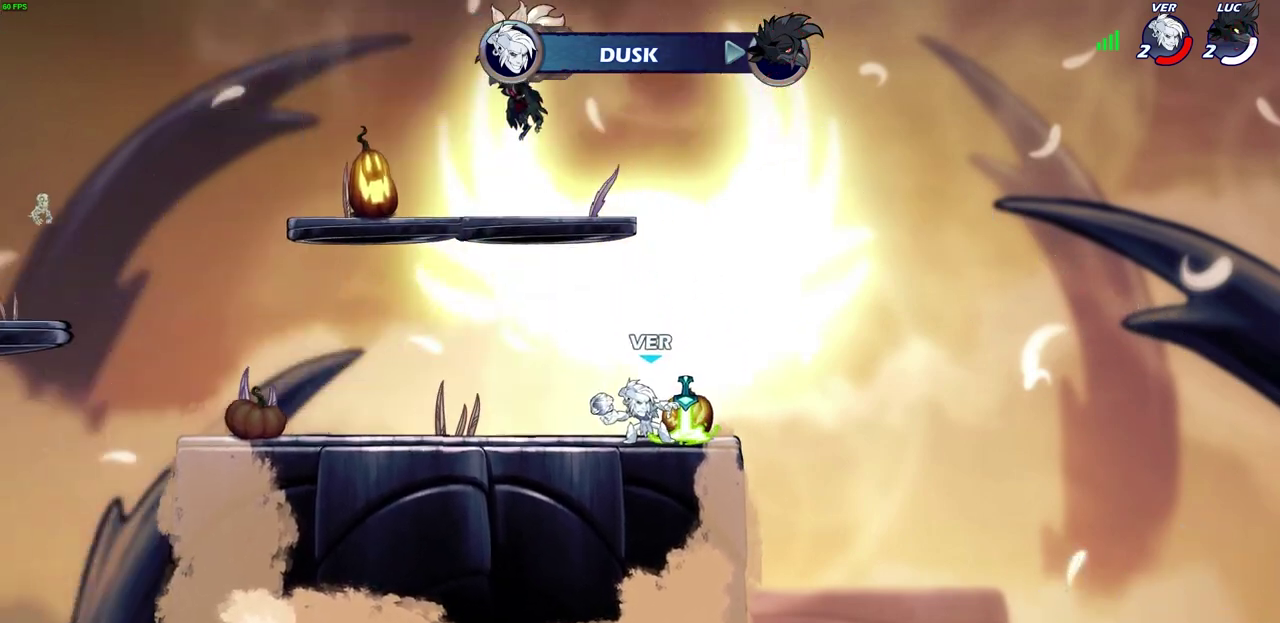
{"dt_ms": 700, "buttons": [], "left_stick": "center", "right_stick": "center", "events": []}
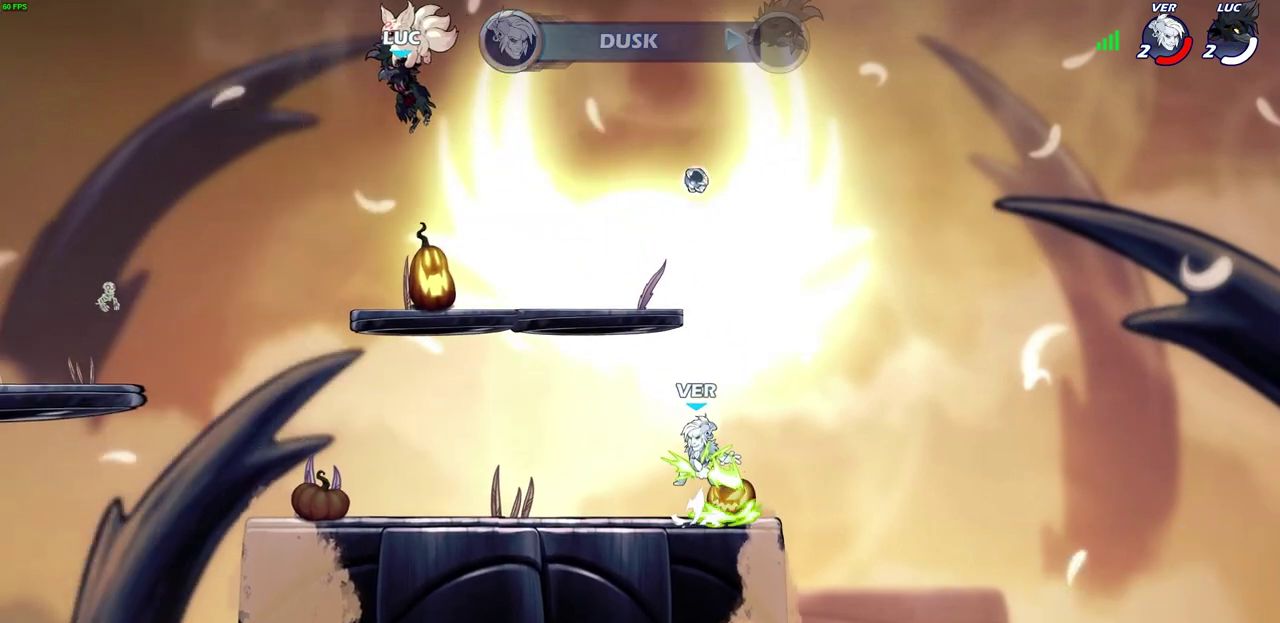
{"dt_ms": 400, "buttons": [], "left_stick": "center", "right_stick": "center", "events": []}
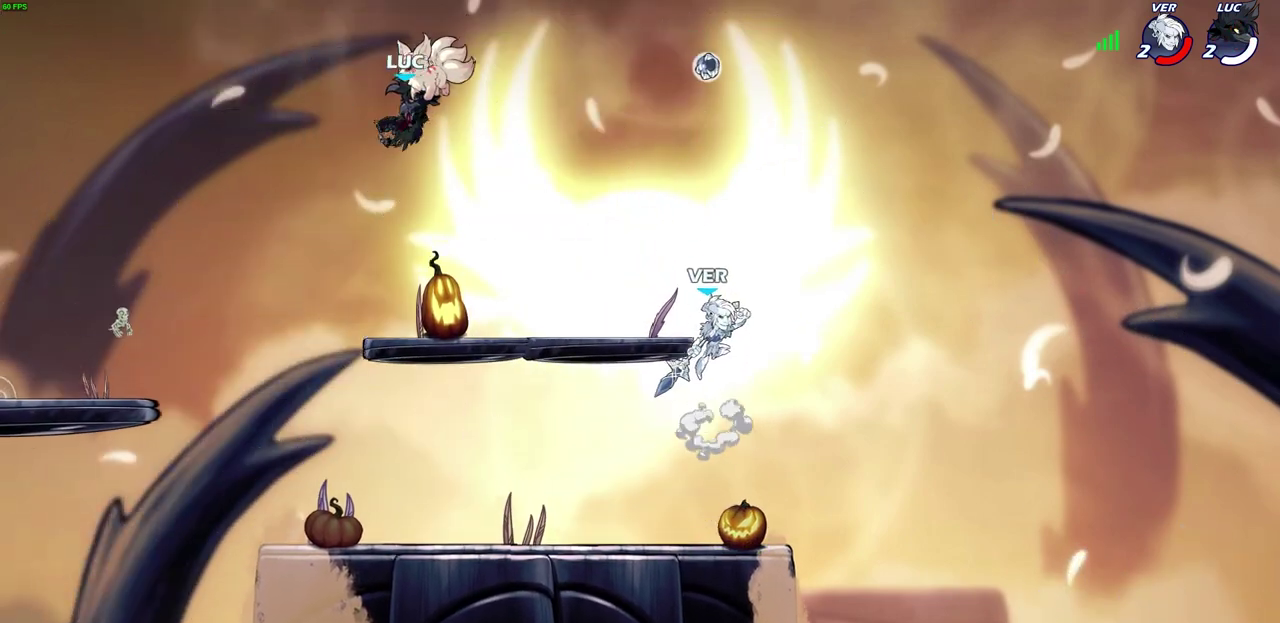
{"dt_ms": 300, "buttons": [], "left_stick": "center", "right_stick": "center", "events": []}
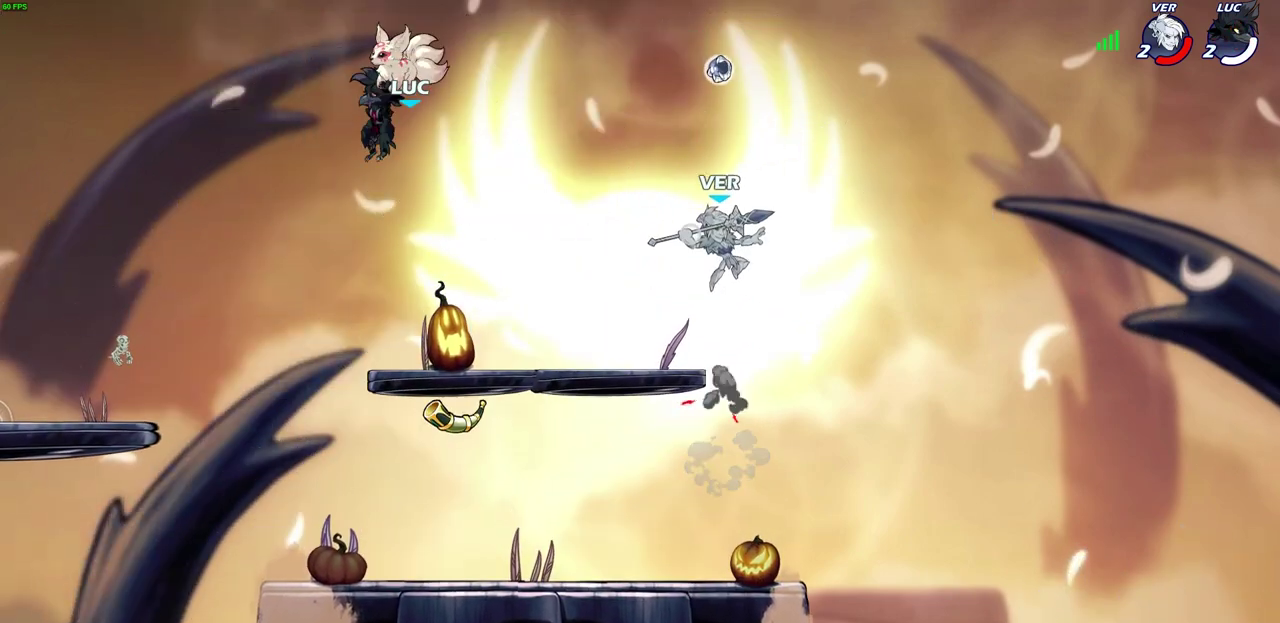
{"dt_ms": 700, "buttons": [], "left_stick": "down-right", "right_stick": "center", "events": [[417, "left_stick", "down"], [567, "left_stick", "down-right"]]}
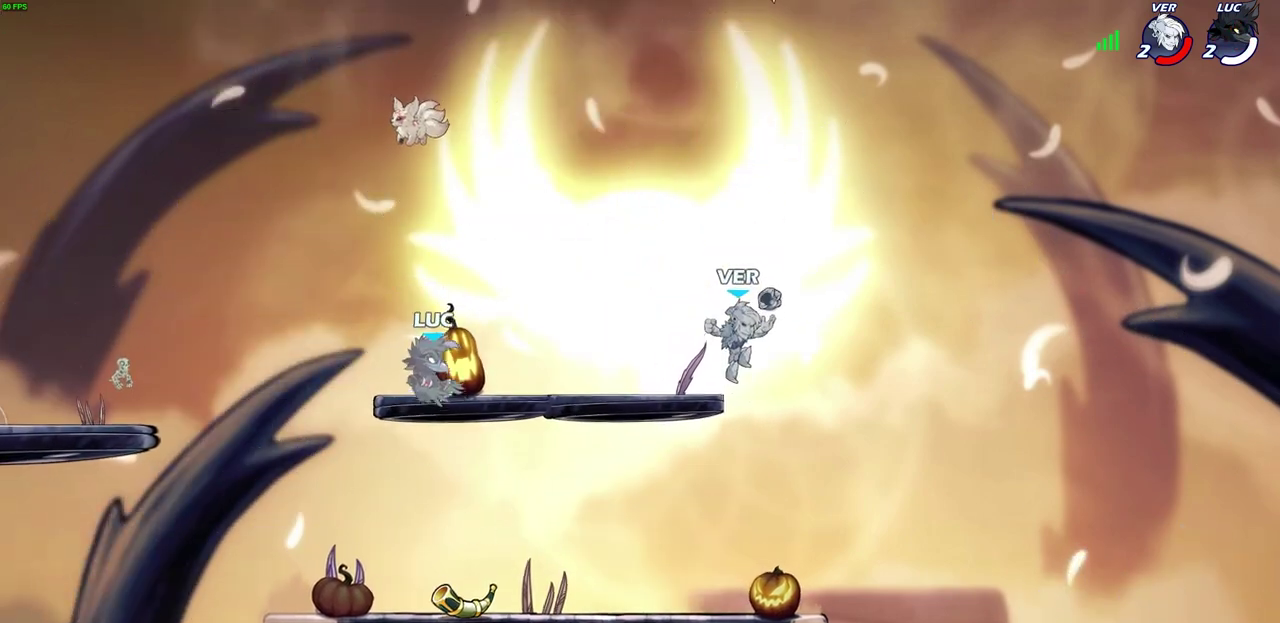
{"dt_ms": 700, "buttons": ["SQUARE"], "left_stick": "center", "right_stick": "center", "events": [[33, "left_stick", "down"], [83, "left_stick", "down-left"], [250, "left_stick", "left"], [333, "R1", "down"], [333, "left_stick", "up-left"], [433, "R1", "up"], [583, "left_stick", "right"], [633, "SQUARE", "down"], [683, "left_stick", "center"]]}
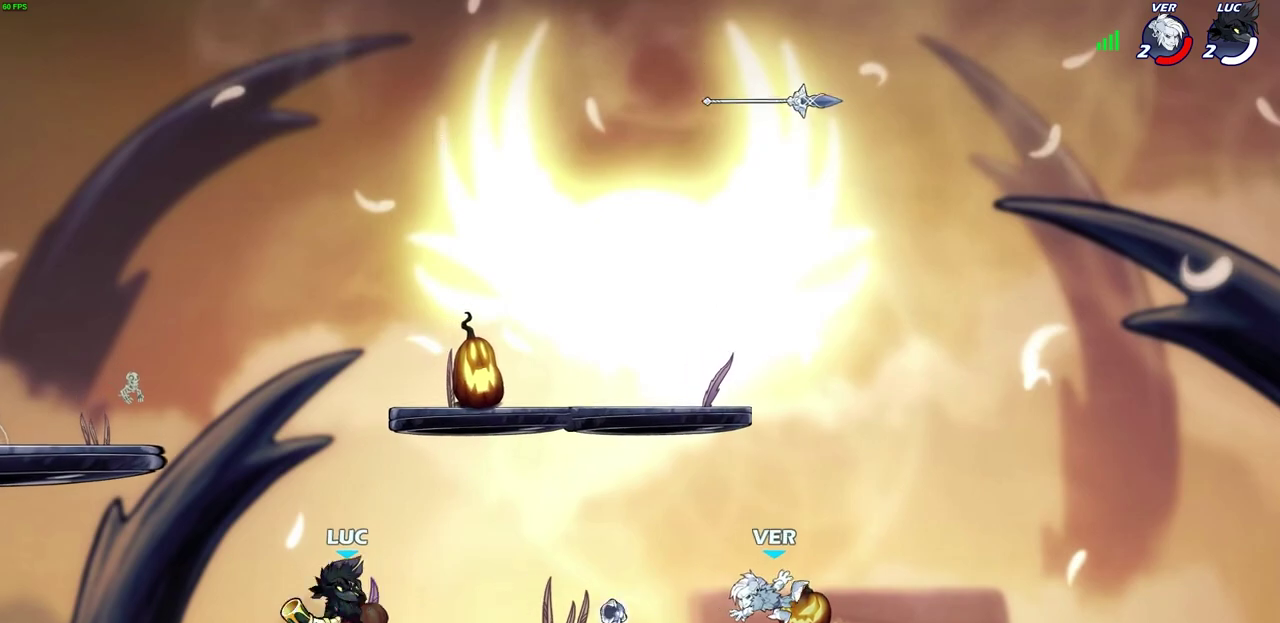
{"dt_ms": 300, "buttons": [], "left_stick": "center", "right_stick": "center", "events": [[50, "SQUARE", "up"], [150, "CROSS", "down"], [300, "CROSS", "up"]]}
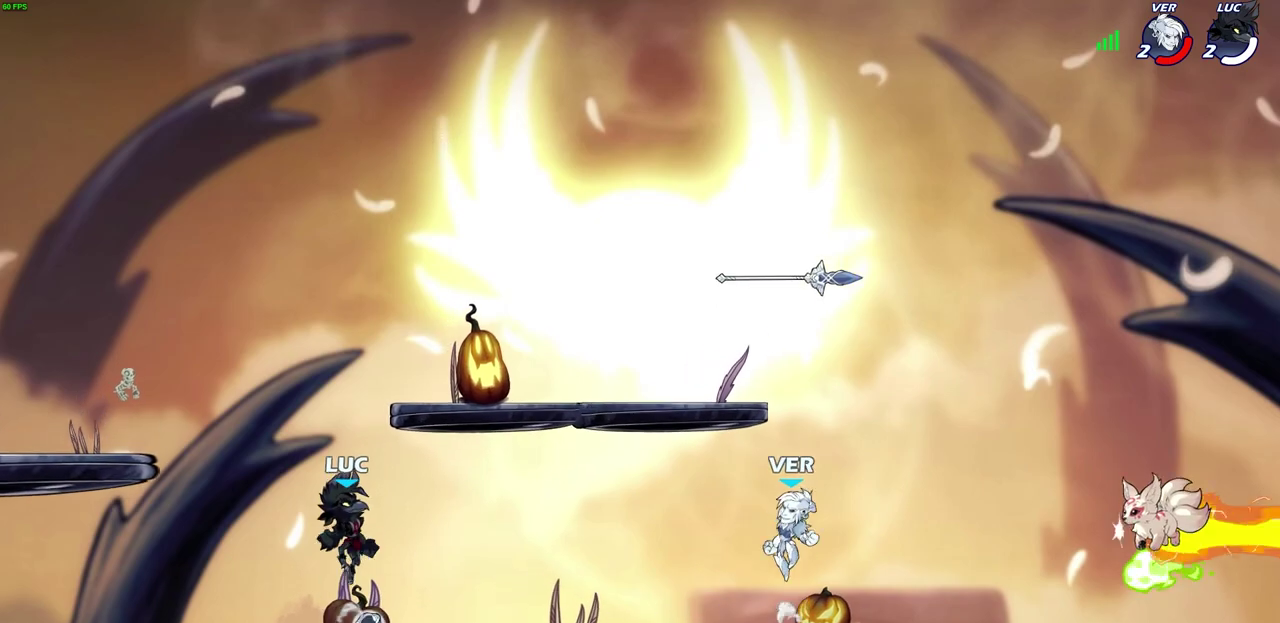
{"dt_ms": 300, "buttons": [], "left_stick": "down", "right_stick": "center", "events": [[100, "left_stick", "down"]]}
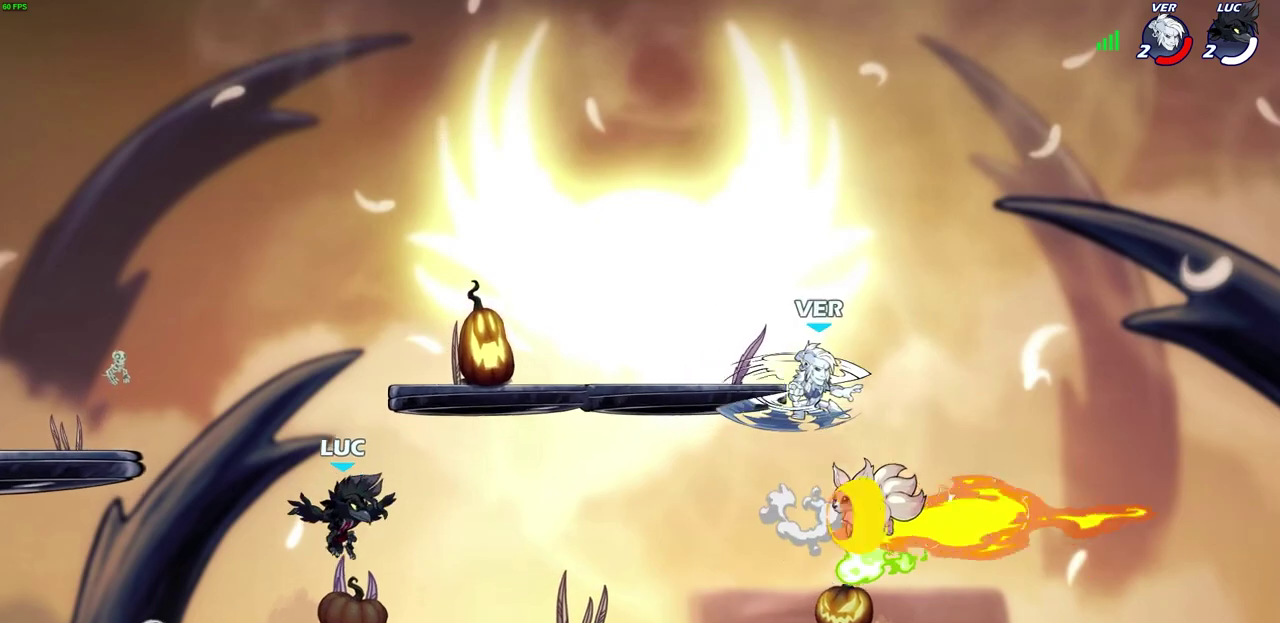
{"dt_ms": 700, "buttons": ["SQUARE"], "left_stick": "center", "right_stick": "center", "events": [[67, "left_stick", "down-right"], [183, "left_stick", "right"], [333, "CROSS", "down"], [350, "R1", "down"], [450, "CROSS", "up"], [450, "R1", "up"], [567, "left_stick", "down"], [633, "SQUARE", "down"], [700, "left_stick", "center"]]}
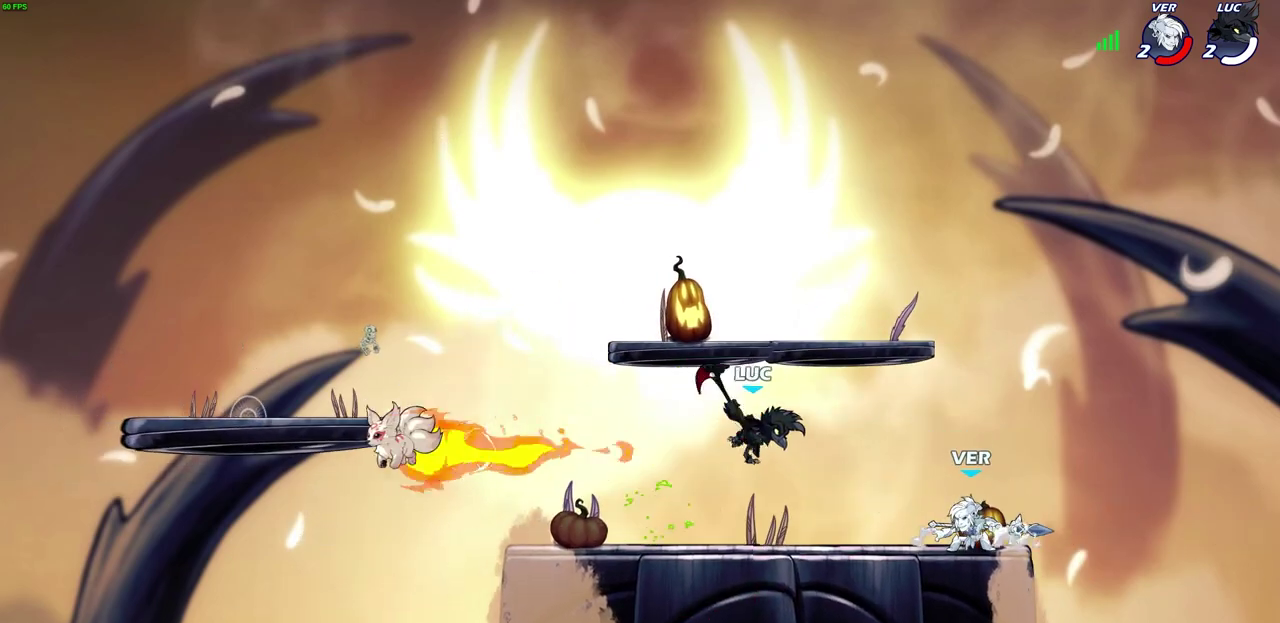
{"dt_ms": 700, "buttons": [], "left_stick": "left", "right_stick": "center", "events": [[17, "SQUARE", "up"], [300, "left_stick", "left"], [467, "CROSS", "down"], [533, "left_stick", "up-left"], [583, "CROSS", "up"], [700, "left_stick", "left"]]}